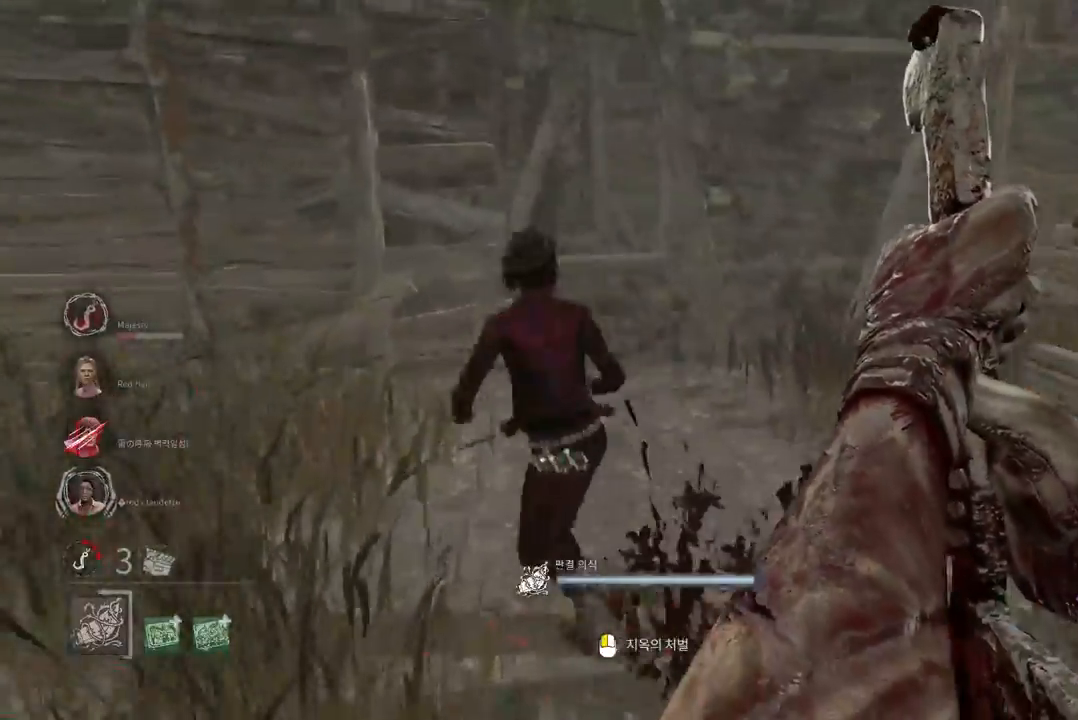
Gameplay with keyboard and mouse; each line is a JSON object with the keys and mouse buttons held at the frame after it. "events" lists presses ("down") and releases ("up") of "a", "ctrl", "d", "e", "q", "s", "shift", "space", "w", "mouse_left", "mouse_wheel", "mouse_right", "mouse_mb4" and "mouse_mb5" between this image and that frame as [ms after this image, input, new state], when the widget could be followed in between. "mouse_left", "mouse_wheel", "mouse_right", "mouse_mb4", "mouse_mb5" = the "left", "wheel", "right", "mb4", "mb5" buttons of the "mouse" list. No other keys are recorded. "wheel" means that the mouse wheel is clicked or scrolled. Mouse movement is not recorded.
{"keys": ["a"], "mouse": [], "events": [[167, "mouse_right", "up"], [183, "w", "up"], [250, "a", "down"]]}
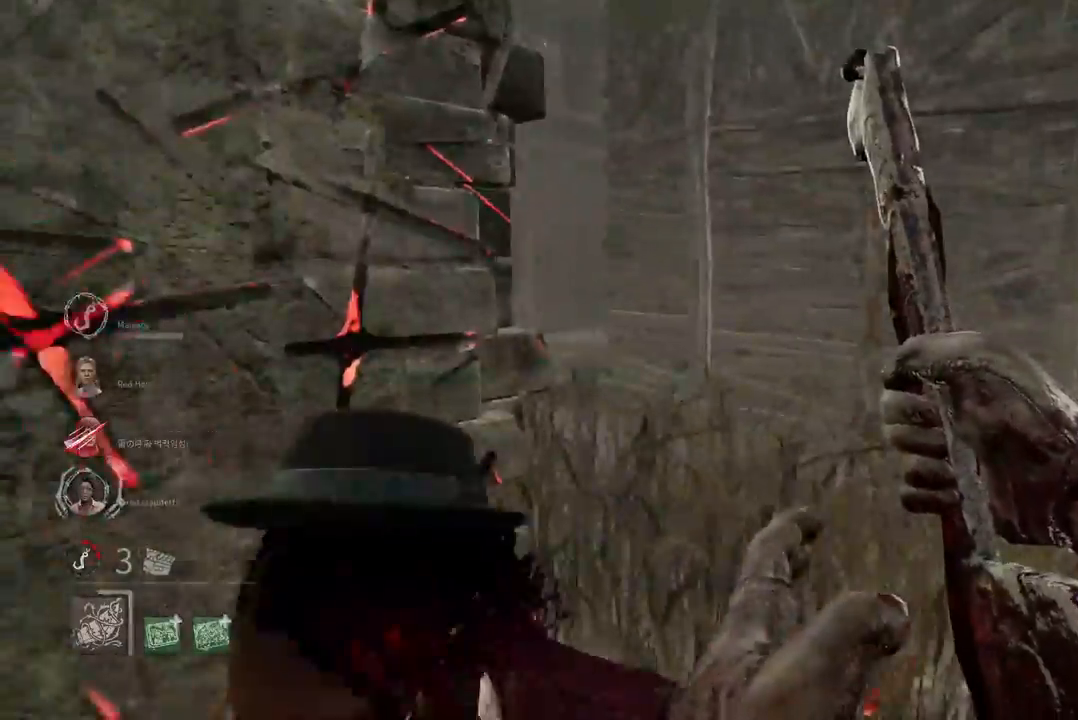
{"keys": ["w"], "mouse": ["left"], "events": [[100, "a", "up"], [433, "mouse_left", "down"], [483, "w", "down"]]}
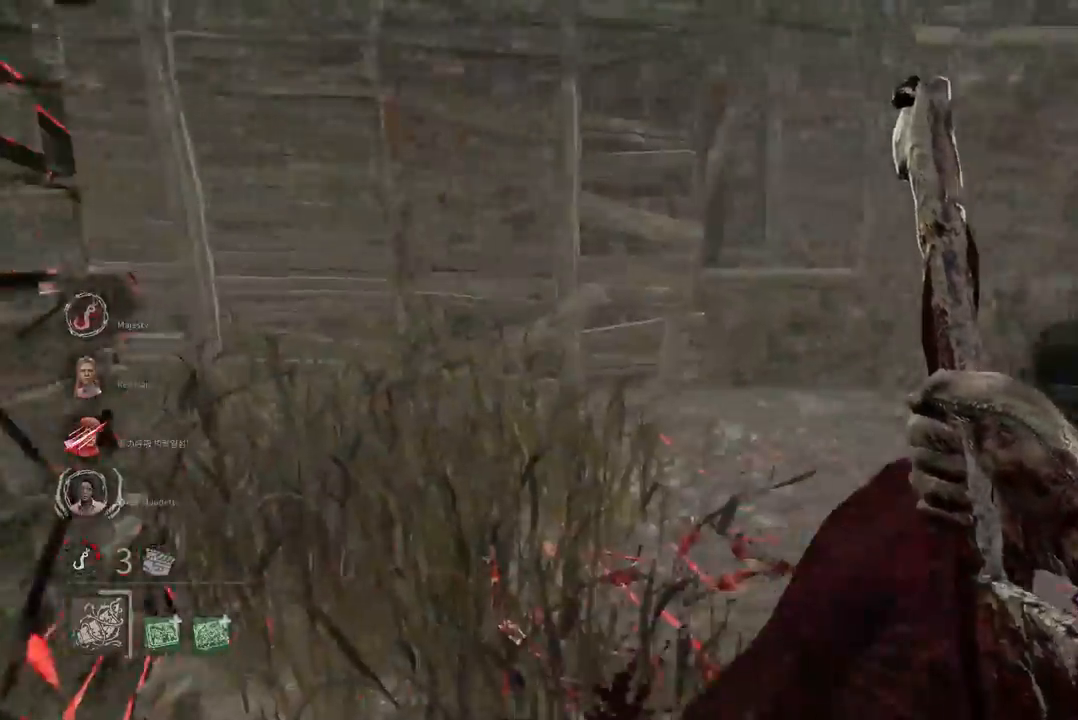
{"keys": ["w"], "mouse": [], "events": [[17, "mouse_left", "up"], [100, "mouse_left", "down"], [183, "mouse_left", "up"], [233, "mouse_left", "down"], [333, "mouse_left", "up"], [383, "mouse_left", "down"], [467, "mouse_left", "up"]]}
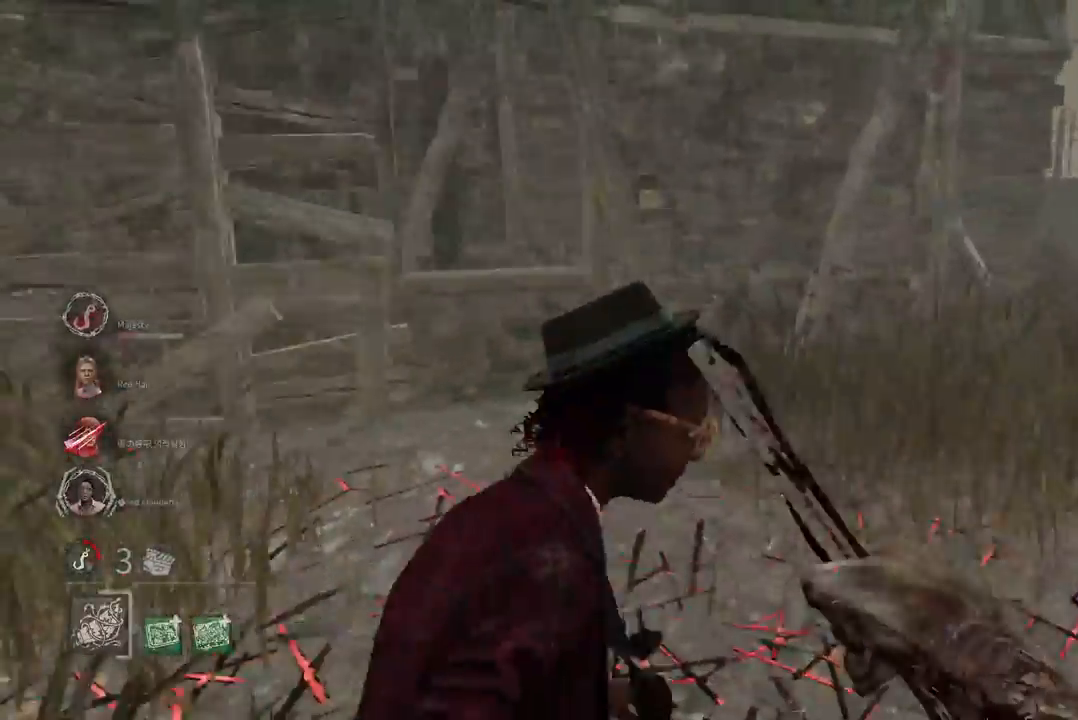
{"keys": ["w"], "mouse": [], "events": [[17, "mouse_left", "down"], [117, "mouse_left", "up"], [133, "mouse_left", "down"], [200, "mouse_left", "up"], [217, "mouse_left", "down"], [283, "mouse_left", "up"]]}
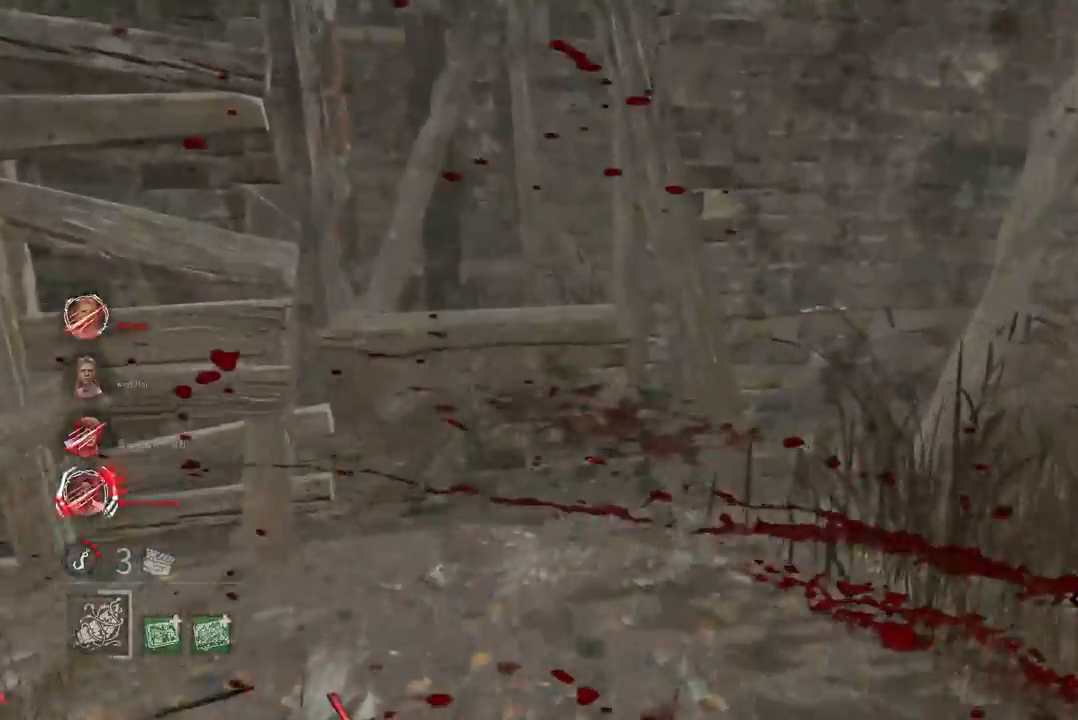
{"keys": ["w"], "mouse": [], "events": []}
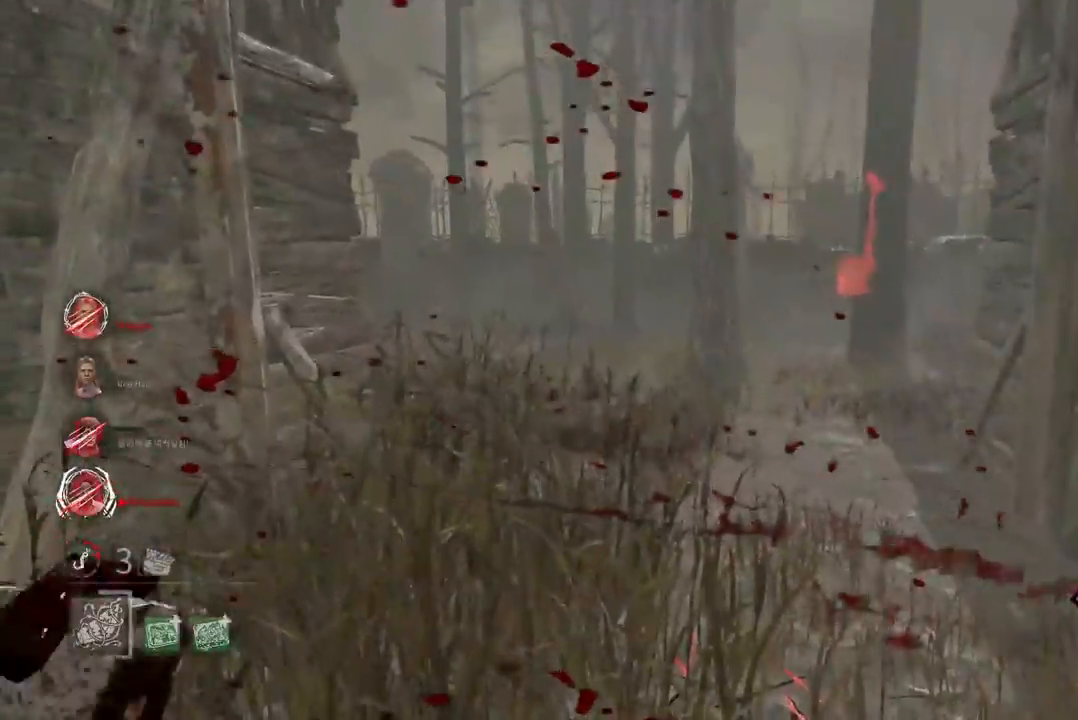
{"keys": ["a", "w"], "mouse": [], "events": [[217, "a", "down"]]}
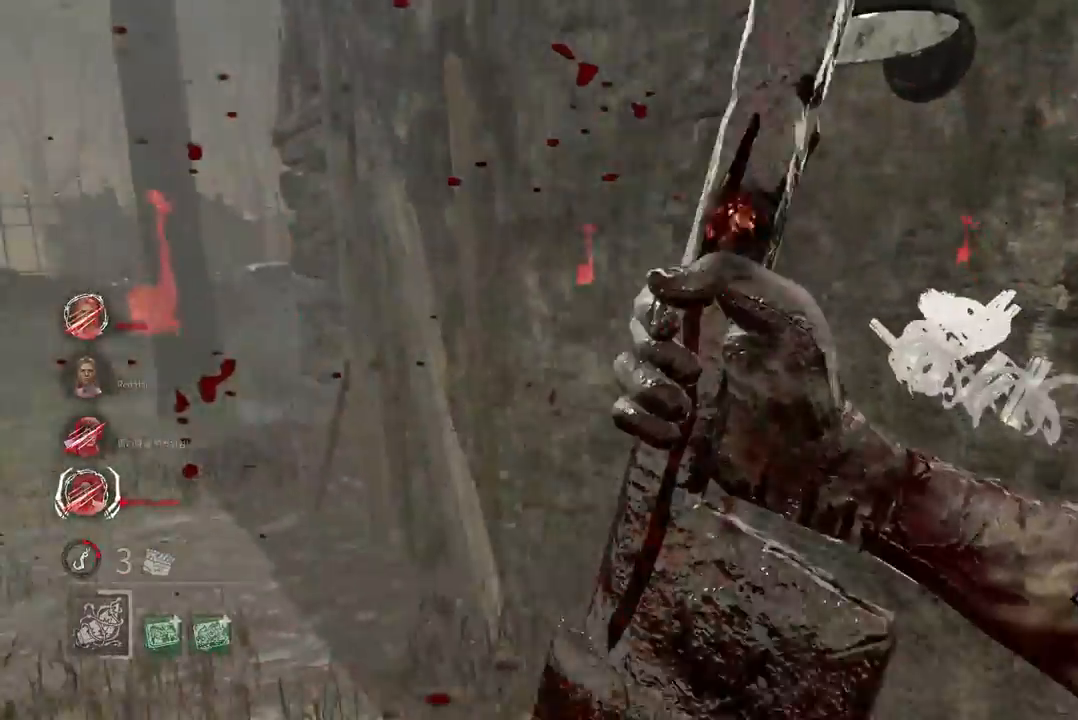
{"keys": ["a"], "mouse": [], "events": [[433, "w", "up"]]}
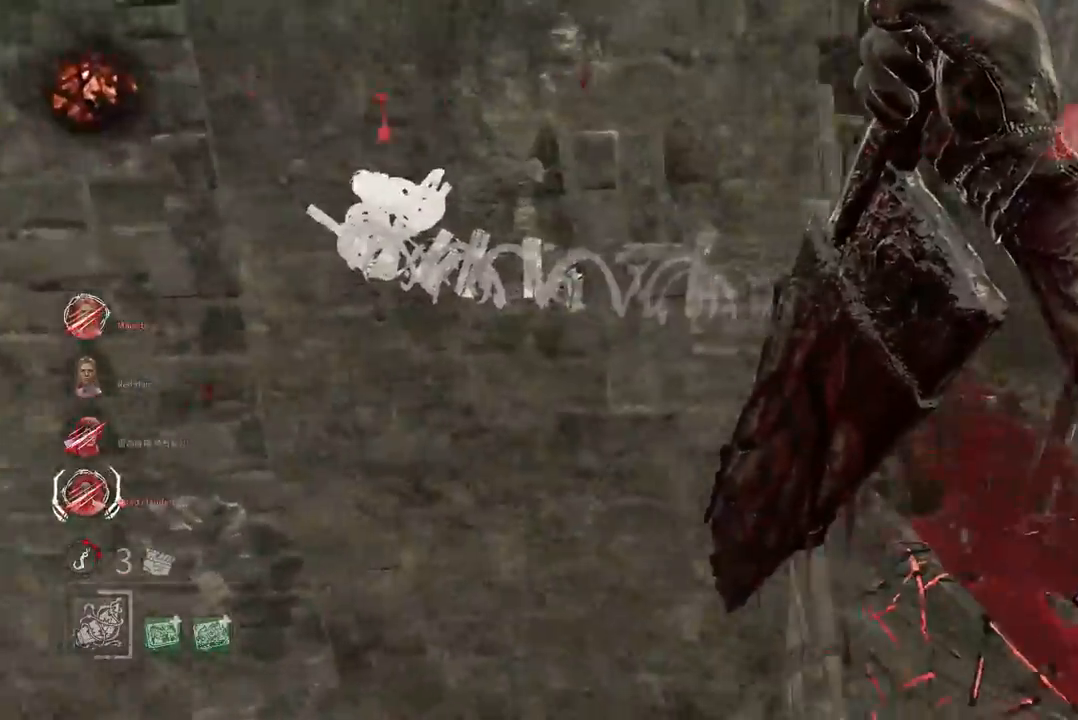
{"keys": ["a", "s"], "mouse": [], "events": [[117, "s", "down"]]}
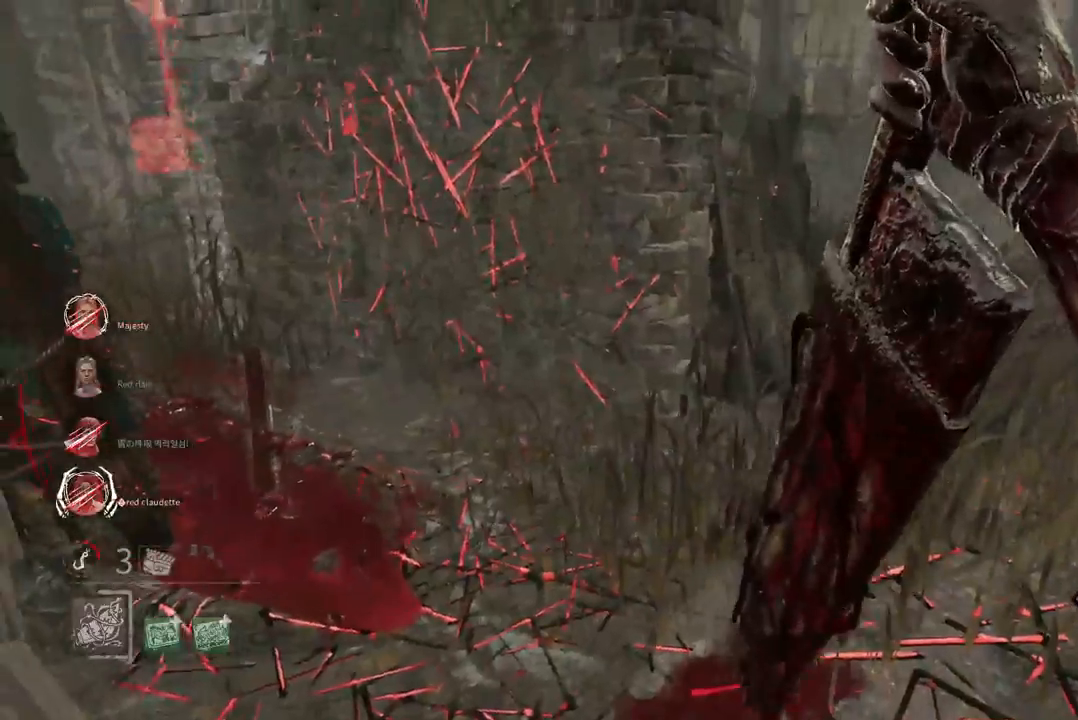
{"keys": ["a"], "mouse": [], "events": [[400, "s", "up"]]}
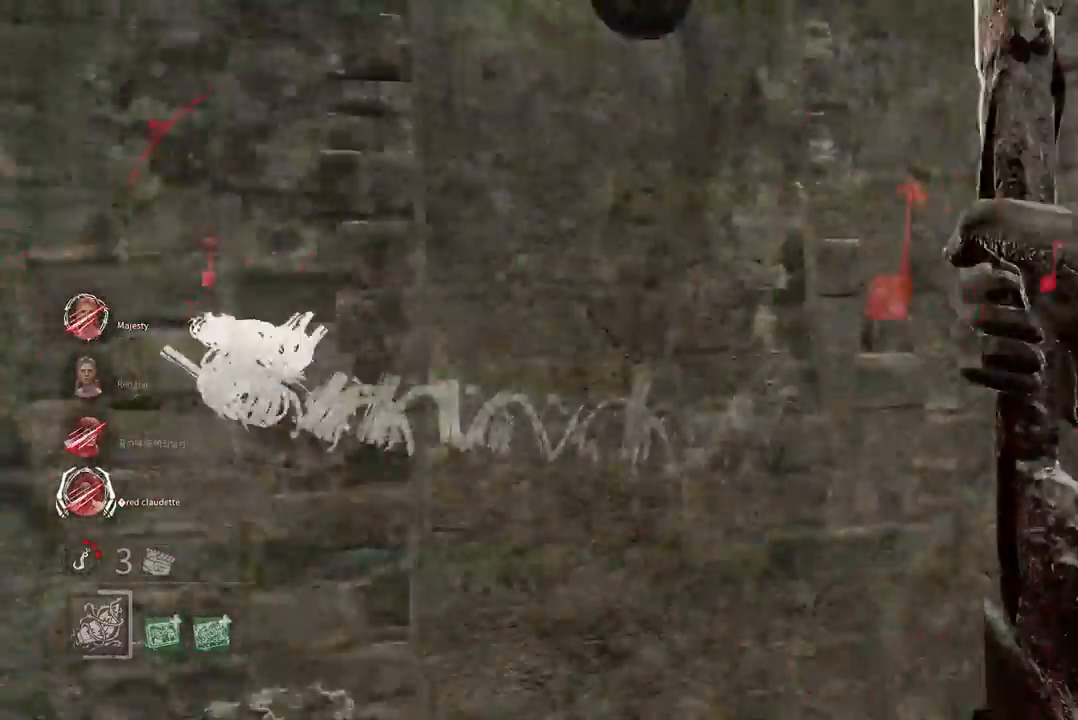
{"keys": ["w"], "mouse": [], "events": [[33, "w", "down"], [267, "a", "up"]]}
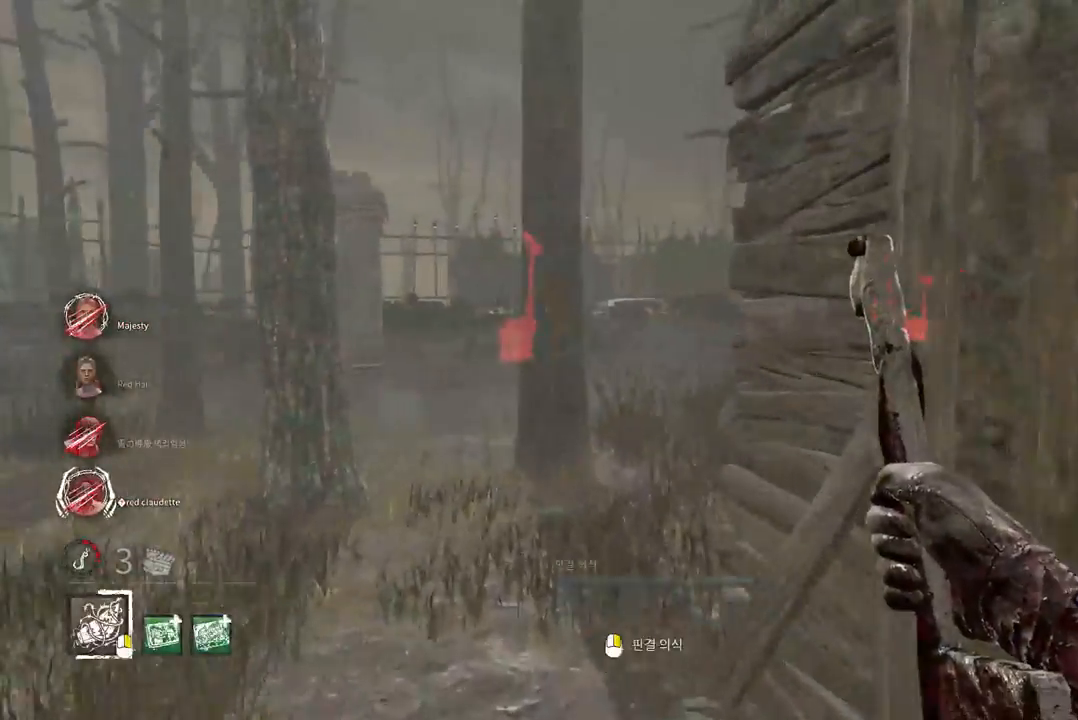
{"keys": ["w"], "mouse": [], "events": []}
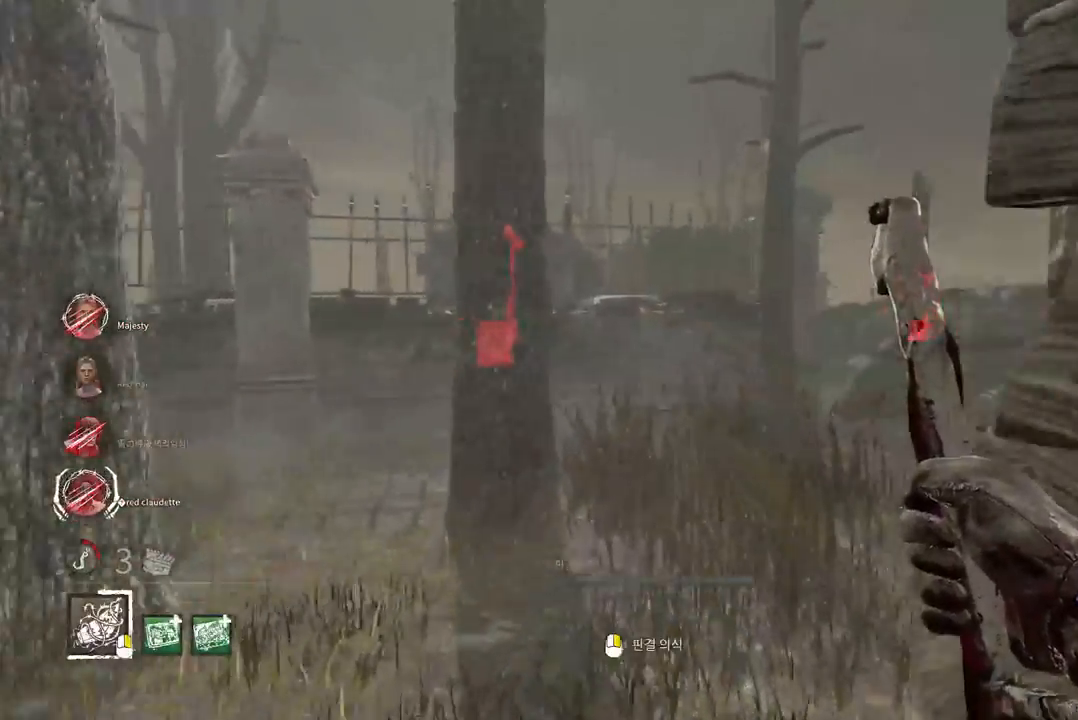
{"keys": ["w"], "mouse": [], "events": []}
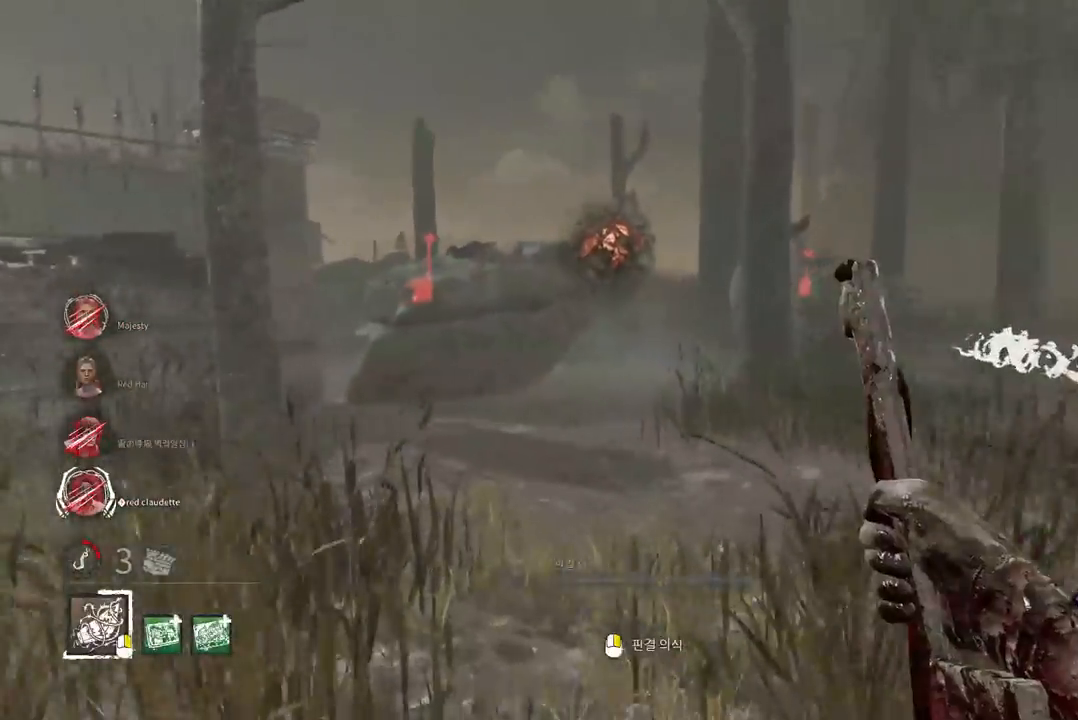
{"keys": ["w"], "mouse": [], "events": []}
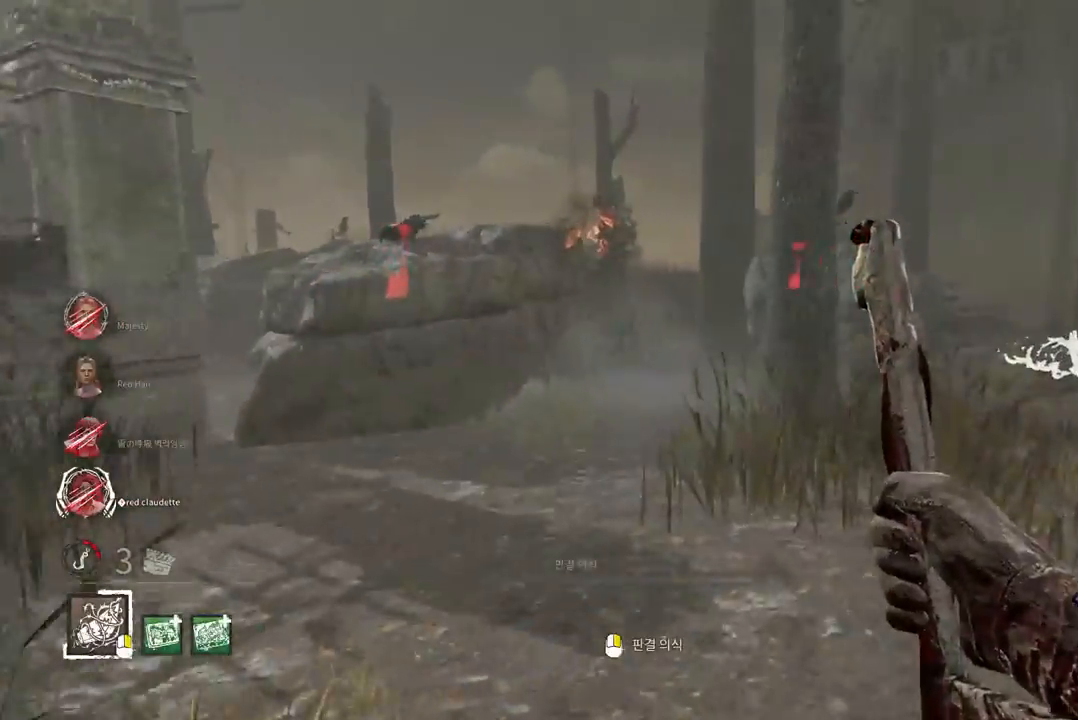
{"keys": ["w"], "mouse": [], "events": []}
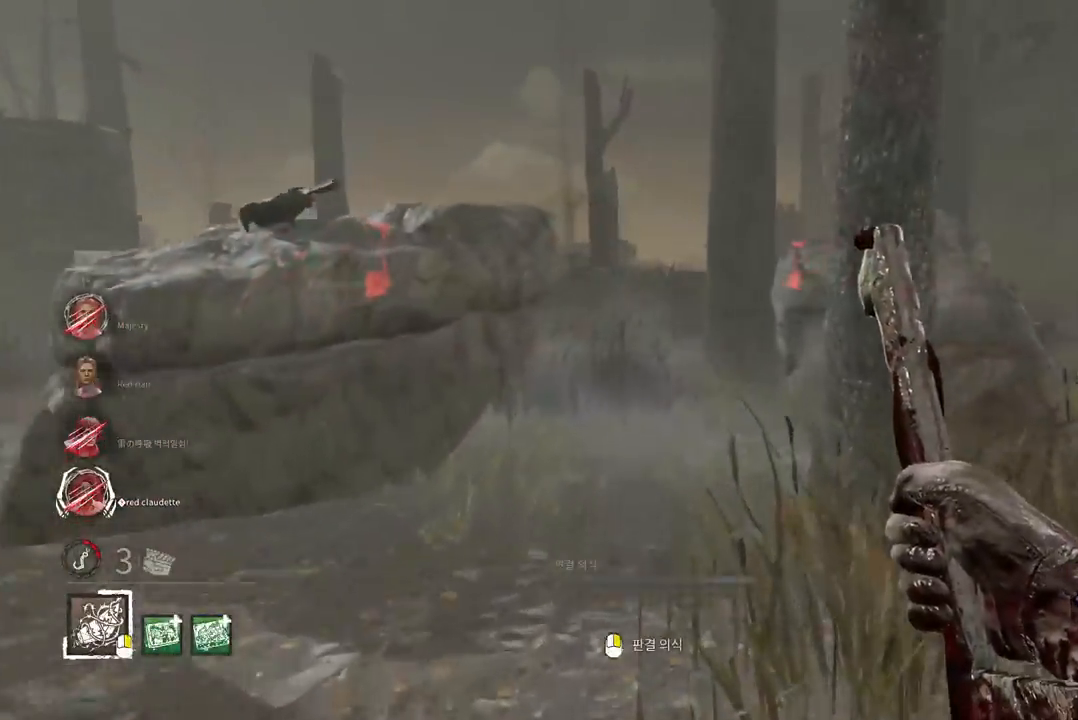
{"keys": ["w"], "mouse": [], "events": []}
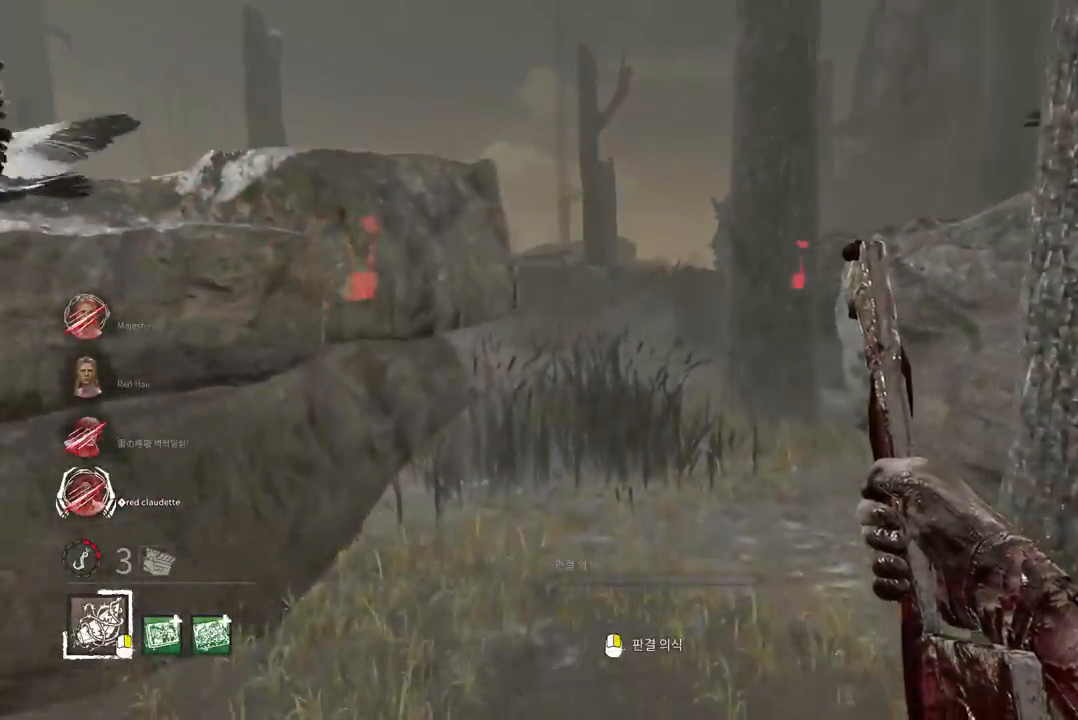
{"keys": ["w"], "mouse": [], "events": []}
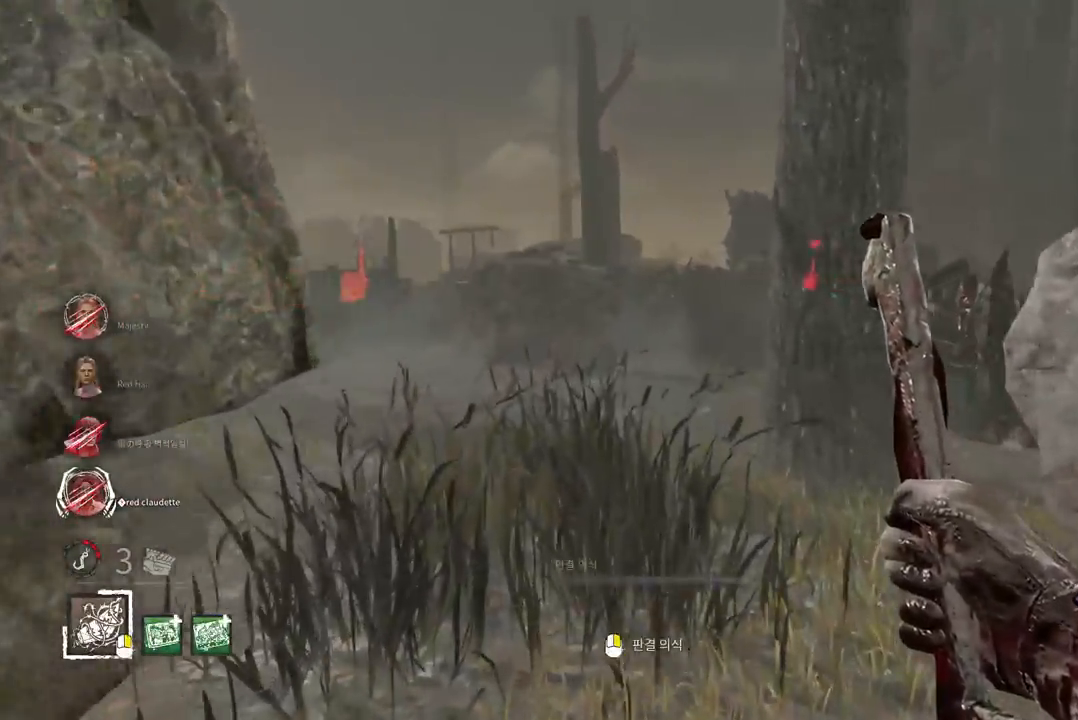
{"keys": ["w"], "mouse": [], "events": [[33, "d", "down"], [150, "d", "up"], [233, "d", "down"], [317, "d", "up"], [383, "d", "down"], [467, "d", "up"]]}
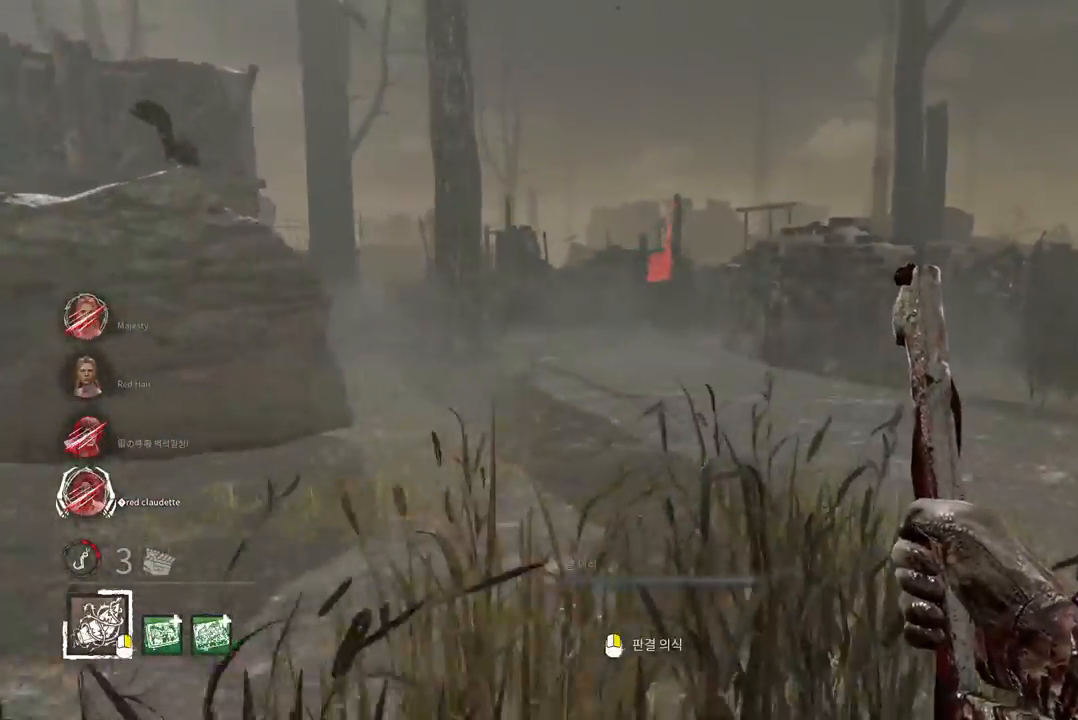
{"keys": ["w"], "mouse": [], "events": [[33, "d", "down"], [117, "d", "up"]]}
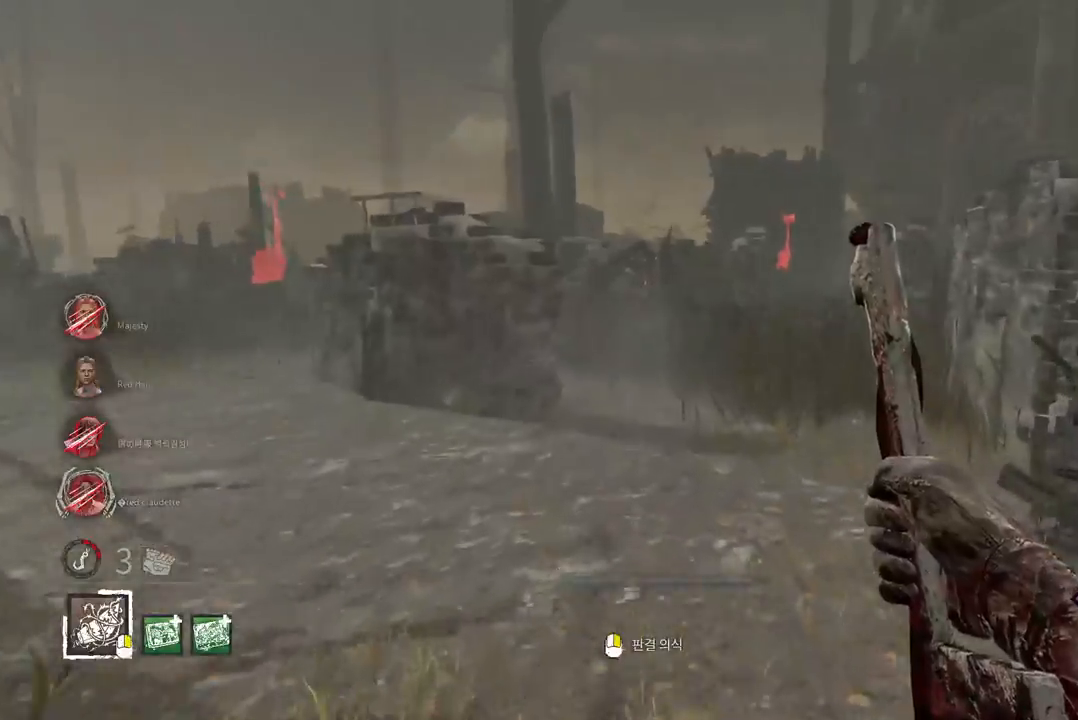
{"keys": ["w"], "mouse": [], "events": []}
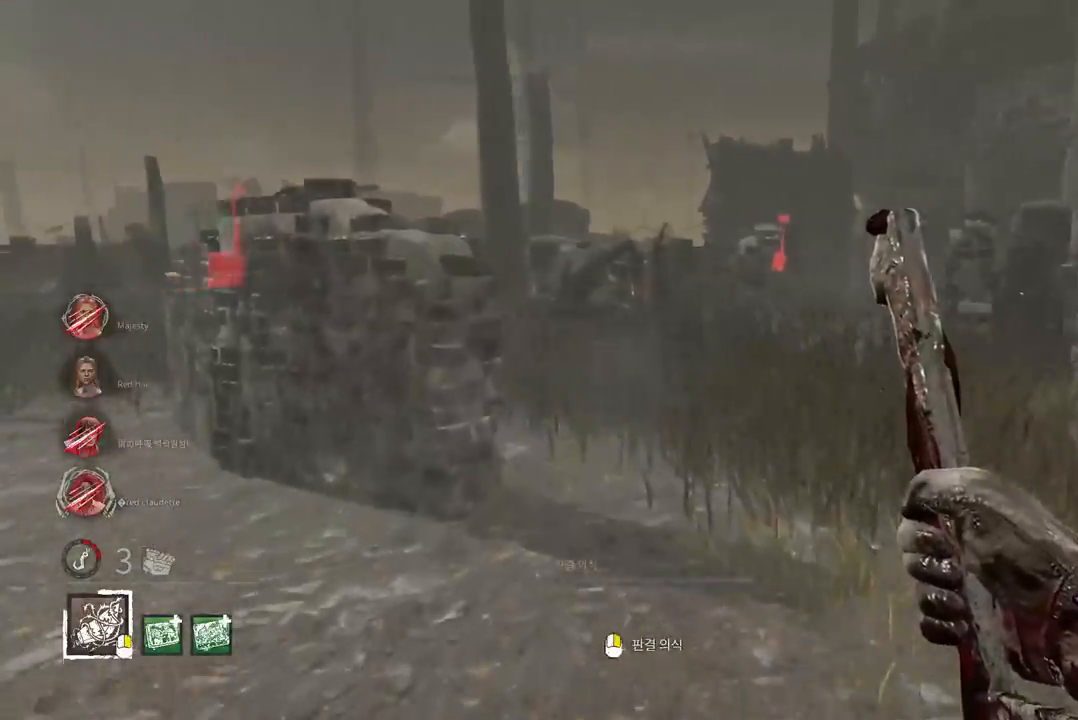
{"keys": ["d", "w"], "mouse": [], "events": [[183, "d", "down"], [283, "d", "up"], [433, "d", "down"]]}
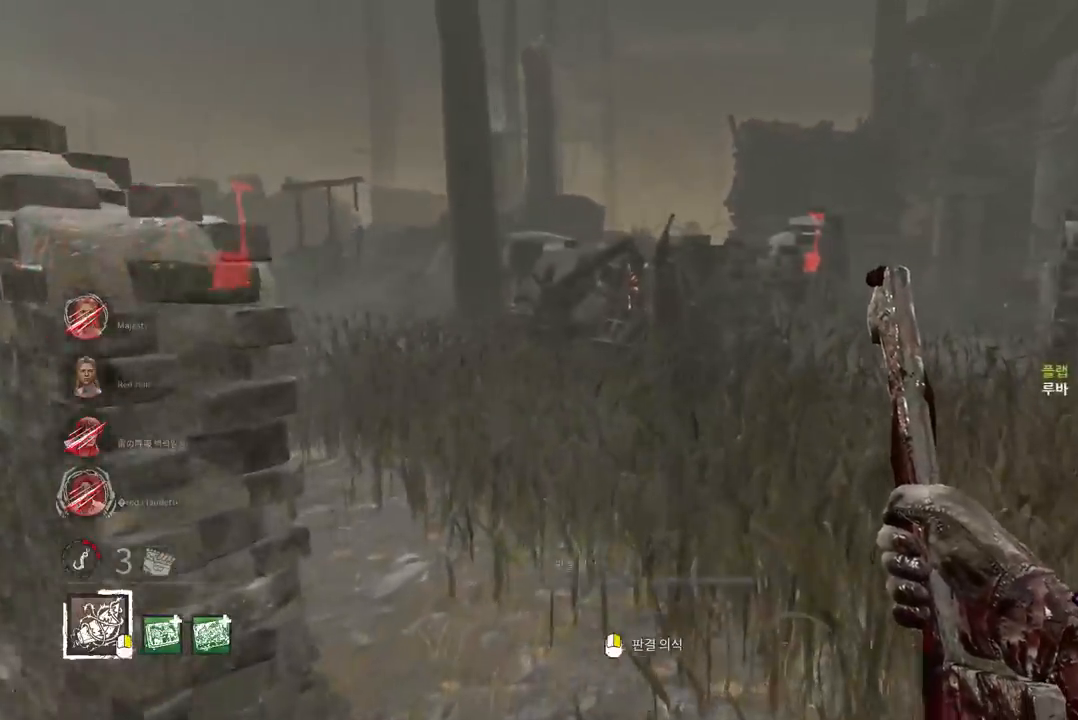
{"keys": ["w"], "mouse": [], "events": [[17, "d", "up"], [200, "d", "down"], [283, "d", "up"], [367, "d", "down"], [450, "d", "up"]]}
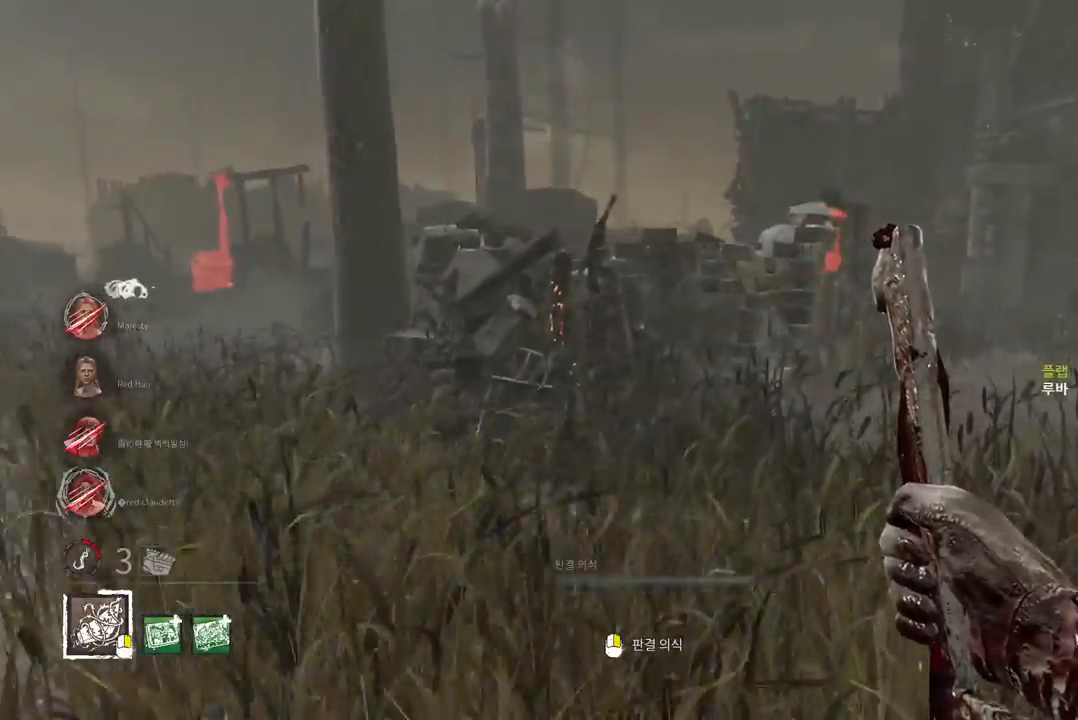
{"keys": ["w"], "mouse": [], "events": [[17, "d", "down"], [117, "d", "up"], [167, "d", "down"], [250, "d", "up"], [350, "d", "down"], [417, "d", "up"]]}
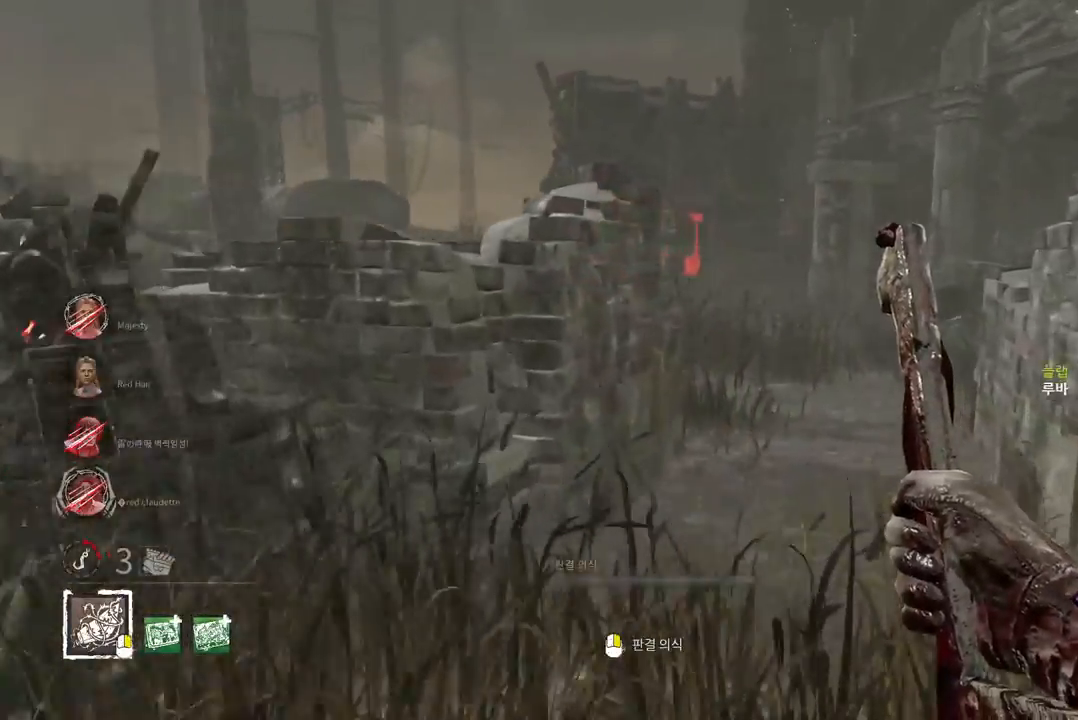
{"keys": ["w"], "mouse": [], "events": [[83, "d", "down"], [150, "d", "up"], [233, "d", "down"], [333, "d", "up"], [383, "d", "down"], [483, "d", "up"]]}
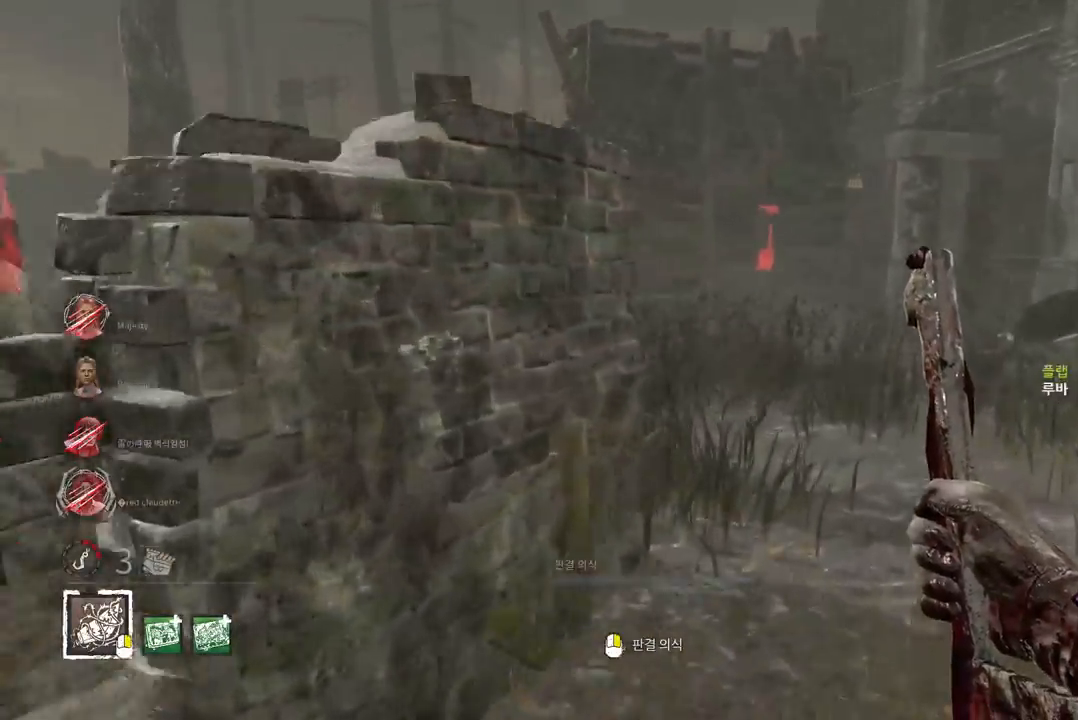
{"keys": ["d", "w"], "mouse": [], "events": [[33, "d", "down"], [133, "d", "up"], [200, "d", "down"], [283, "d", "up"], [350, "d", "down"], [433, "d", "up"], [500, "d", "down"]]}
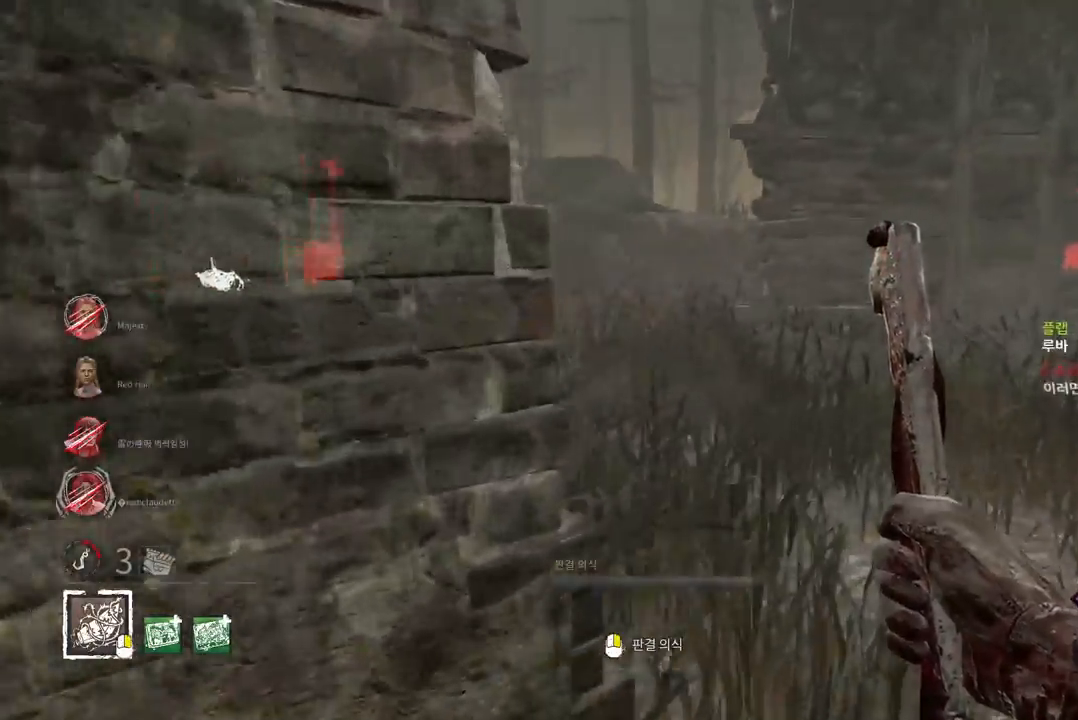
{"keys": ["w"], "mouse": [], "events": [[83, "d", "up"], [150, "d", "down"], [233, "d", "up"]]}
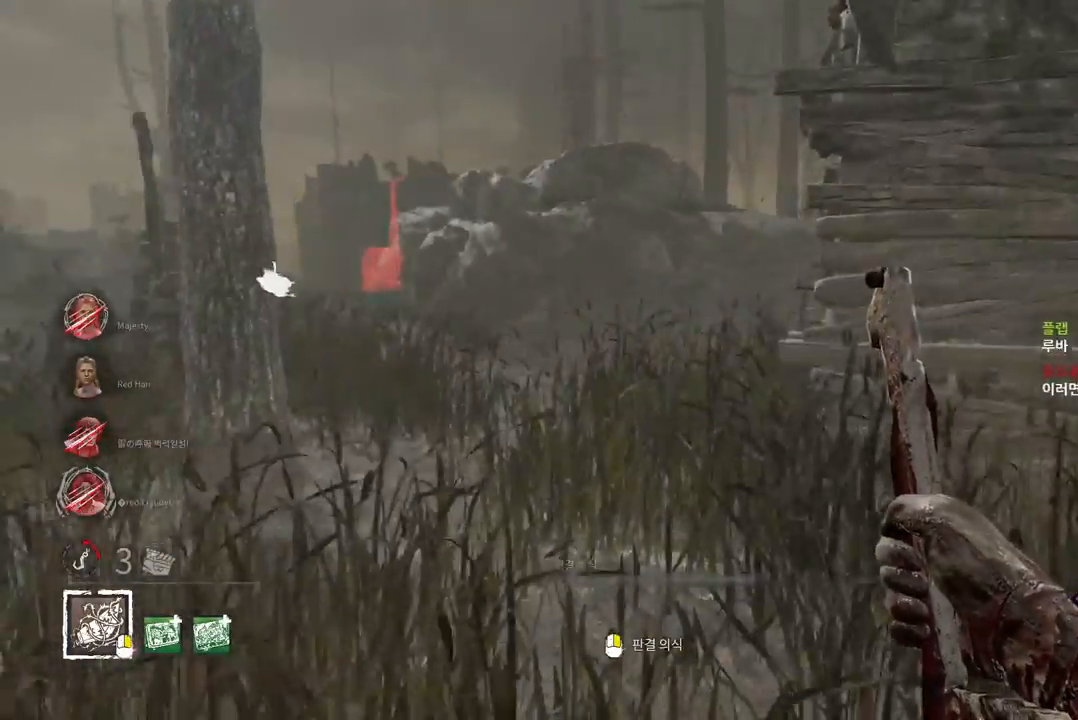
{"keys": ["w"], "mouse": [], "events": []}
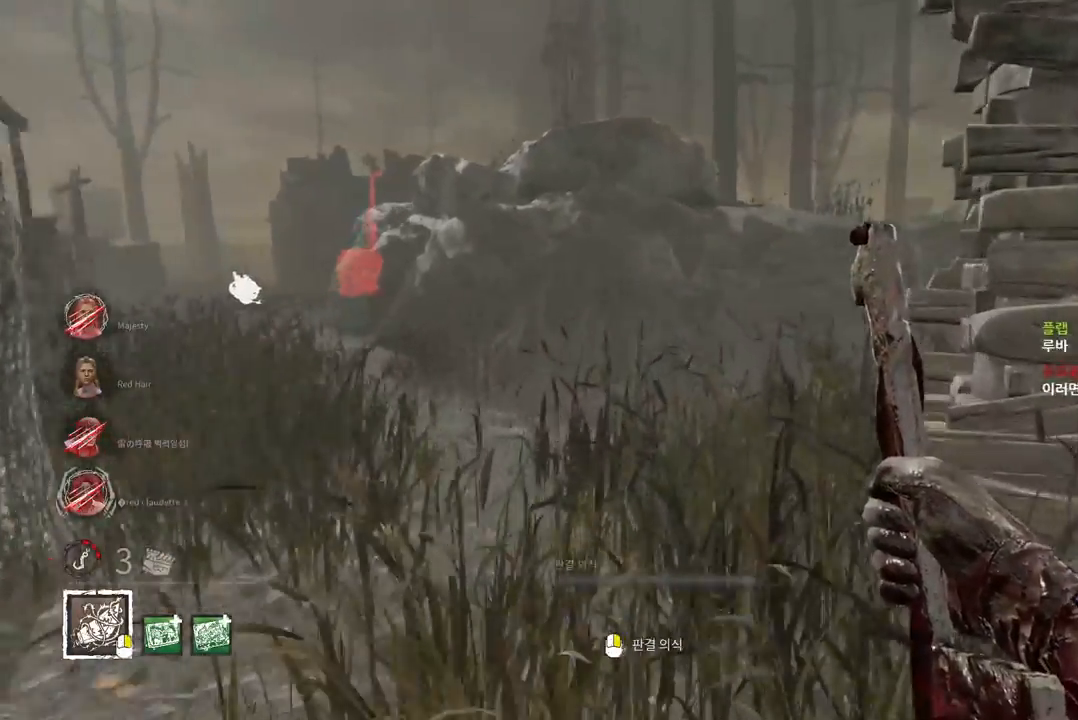
{"keys": ["a", "w"], "mouse": [], "events": [[450, "a", "down"]]}
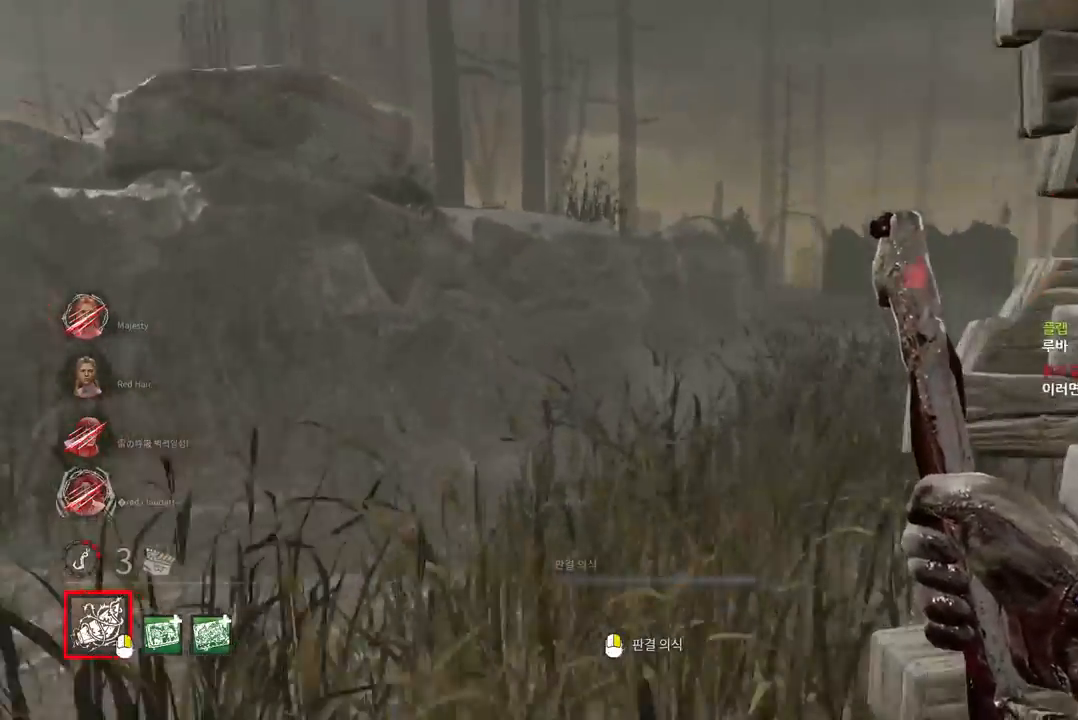
{"keys": ["w"], "mouse": [], "events": [[17, "a", "up"], [100, "a", "down"], [167, "a", "up"]]}
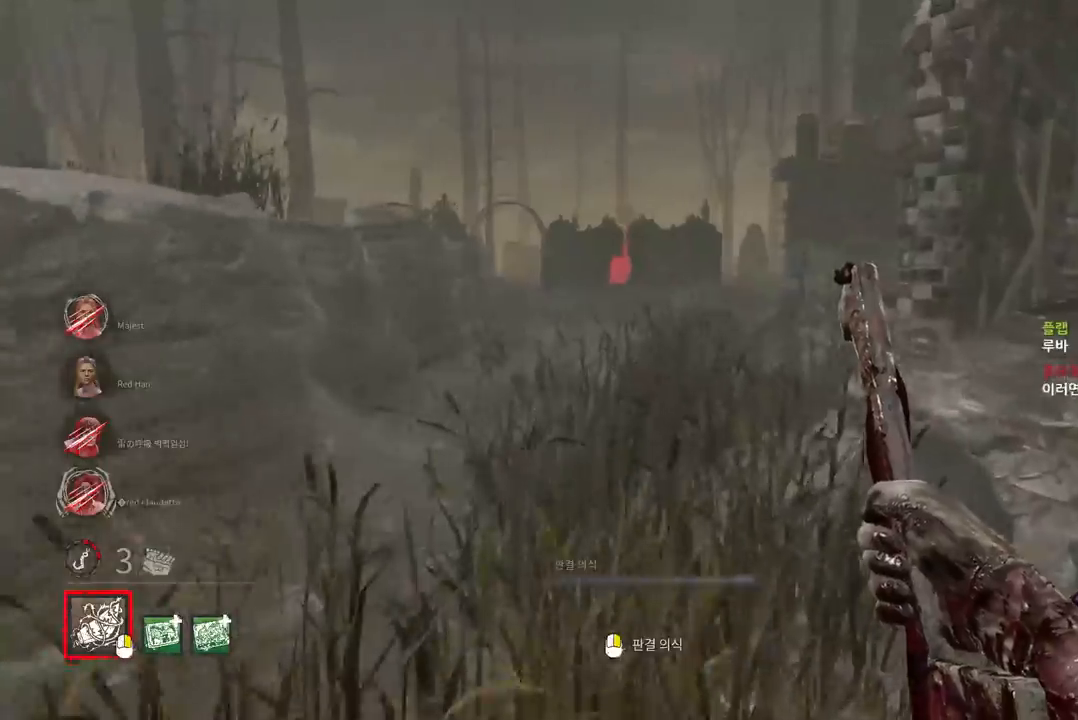
{"keys": ["w"], "mouse": [], "events": []}
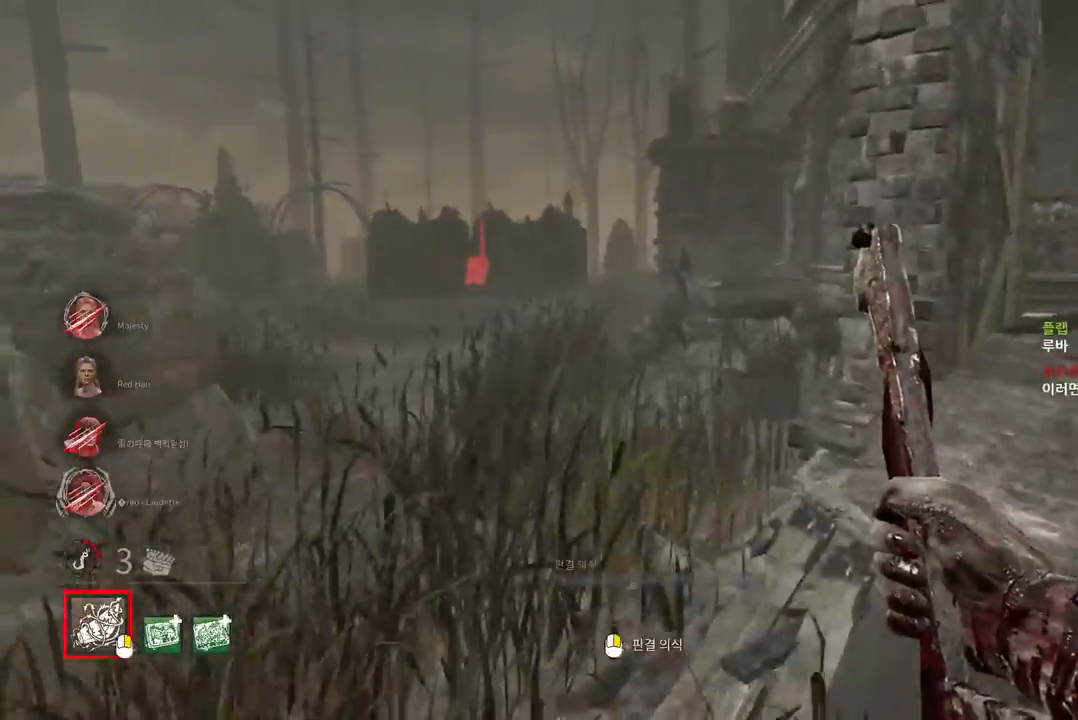
{"keys": ["w"], "mouse": [], "events": [[83, "a", "down"], [167, "a", "up"]]}
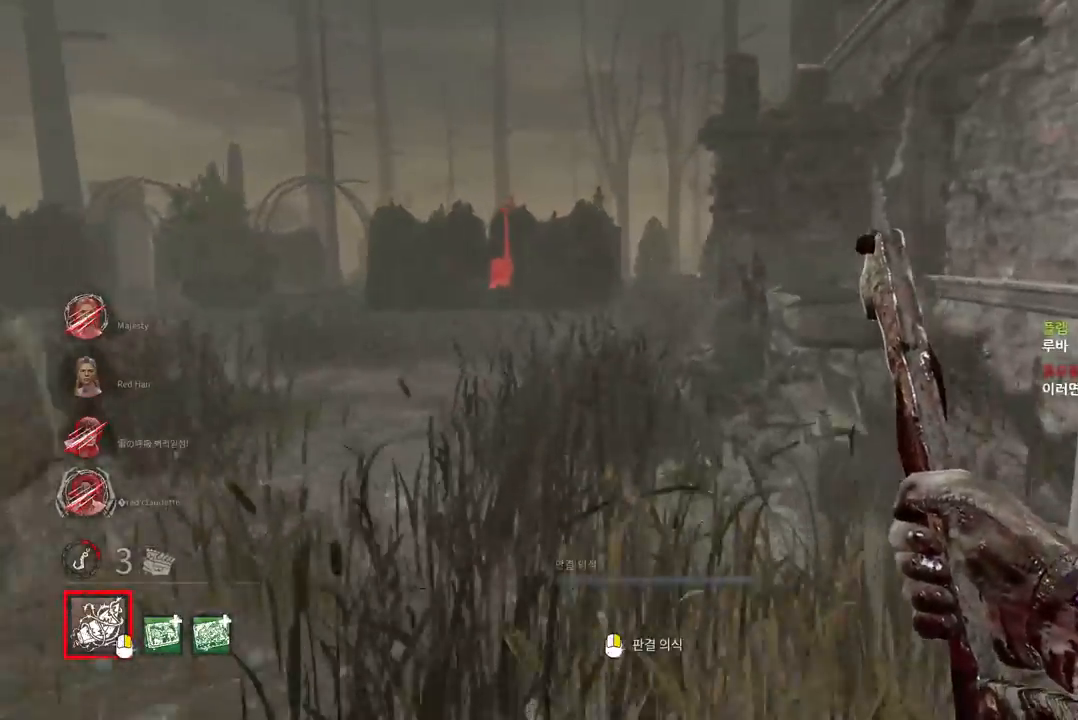
{"keys": ["w"], "mouse": [], "events": []}